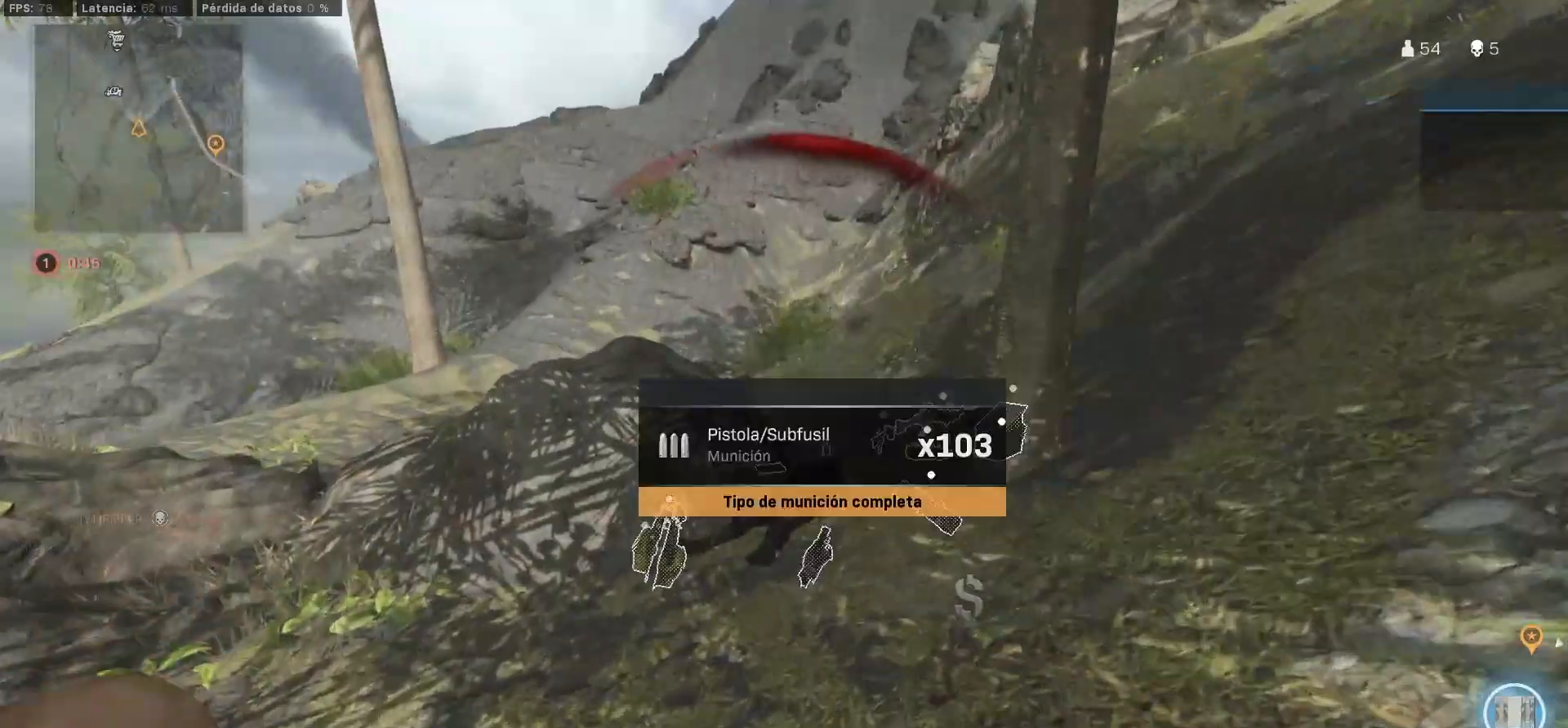
Gameplay with a controller (PlayStation layout); each line is a JSON object with the inputs held at the frame after it (dt_ms = milliseconds from this image to that frame). "button_events" lists button changes between this image and that frame as [ms after this image, input, new state], when the widget could be followed in between (sticks are given only as held states). Not read: R3.
{"dt_ms": 500, "buttons": ["CIRCLE"], "left_stick": "up", "right_stick": "center", "button_events": [[50, "L3", "down"], [283, "L3", "up"], [483, "CIRCLE", "down"]]}
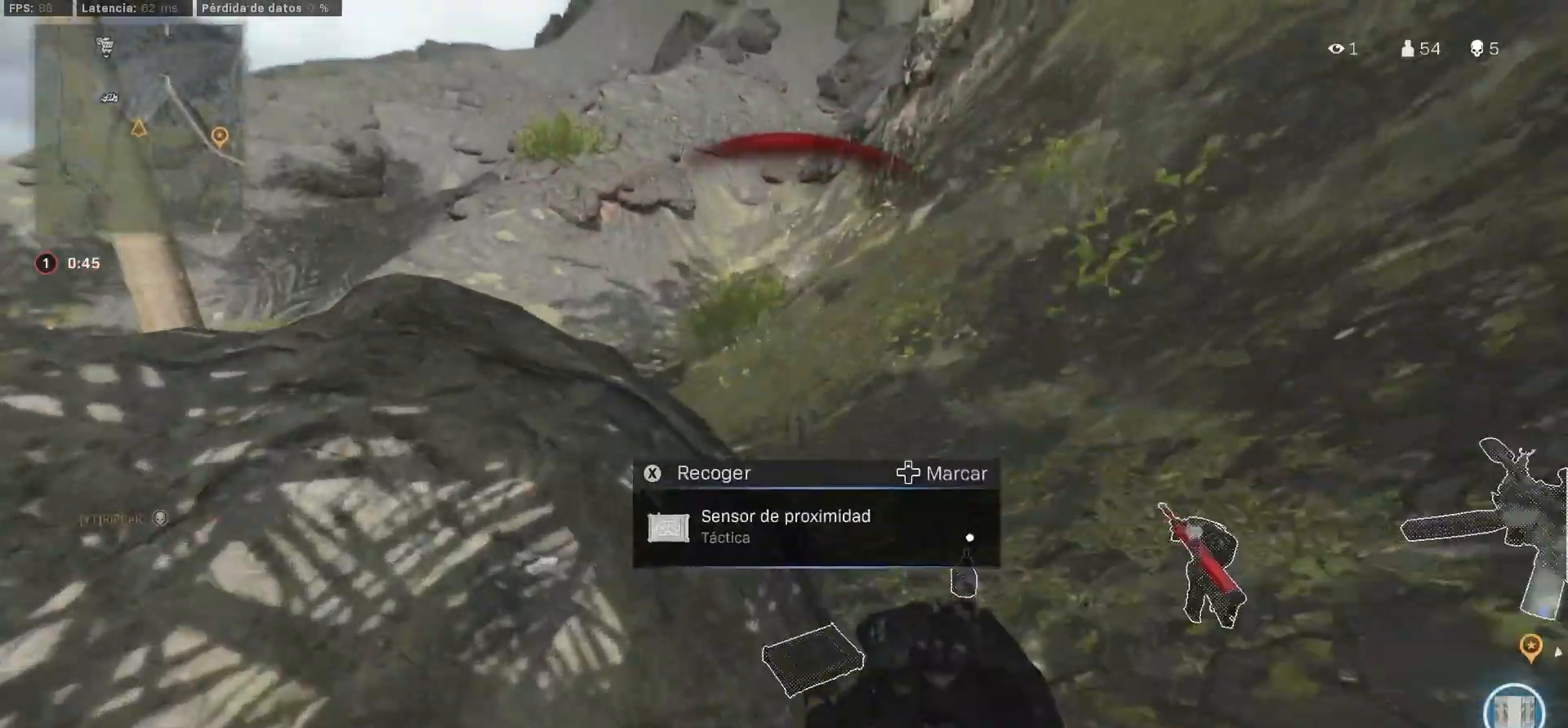
{"dt_ms": 500, "buttons": ["L3"], "left_stick": "up-left", "right_stick": "right", "button_events": [[67, "CIRCLE", "up"], [283, "CIRCLE", "down"], [400, "CIRCLE", "up"], [400, "L3", "down"]]}
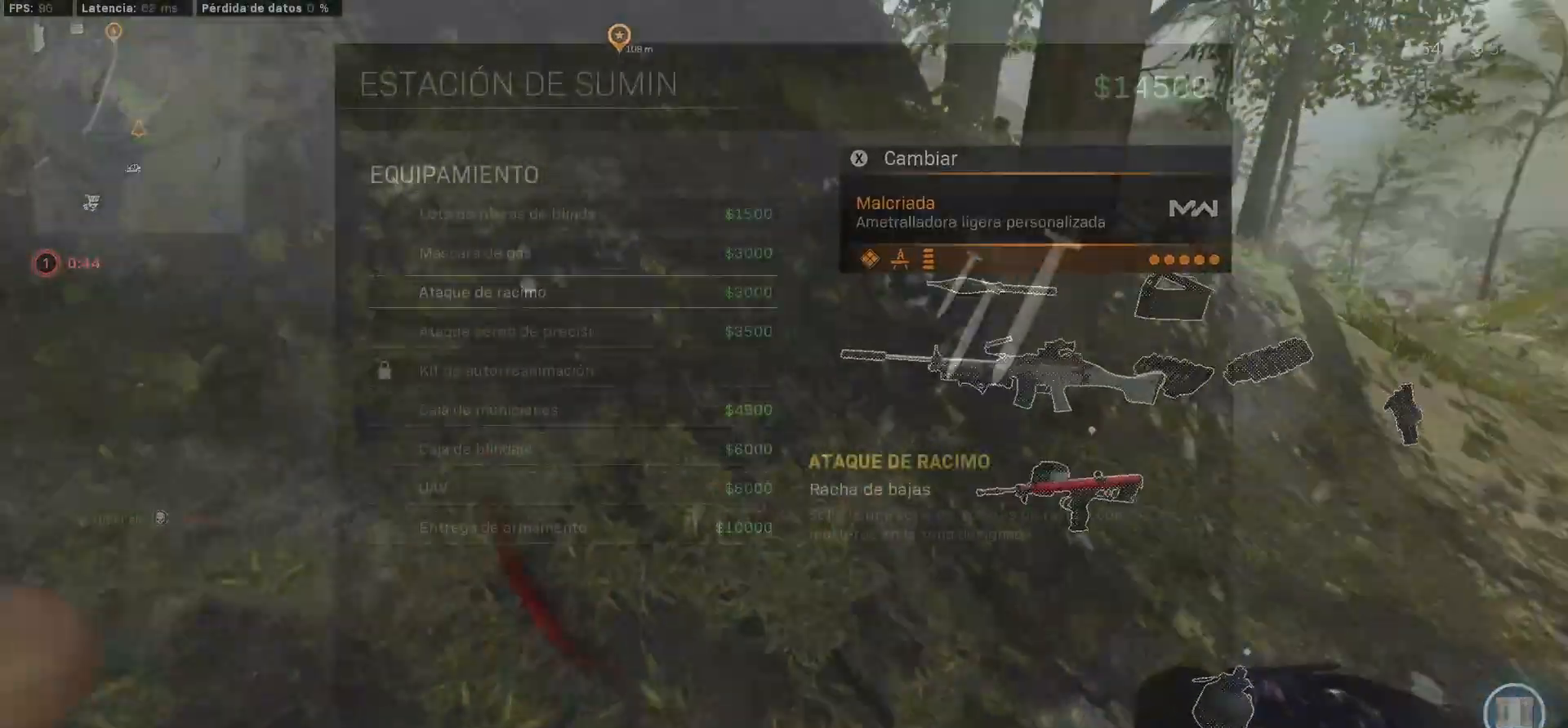
{"dt_ms": 1000, "buttons": ["DPAD_DOWN"], "left_stick": "center", "right_stick": "center"}
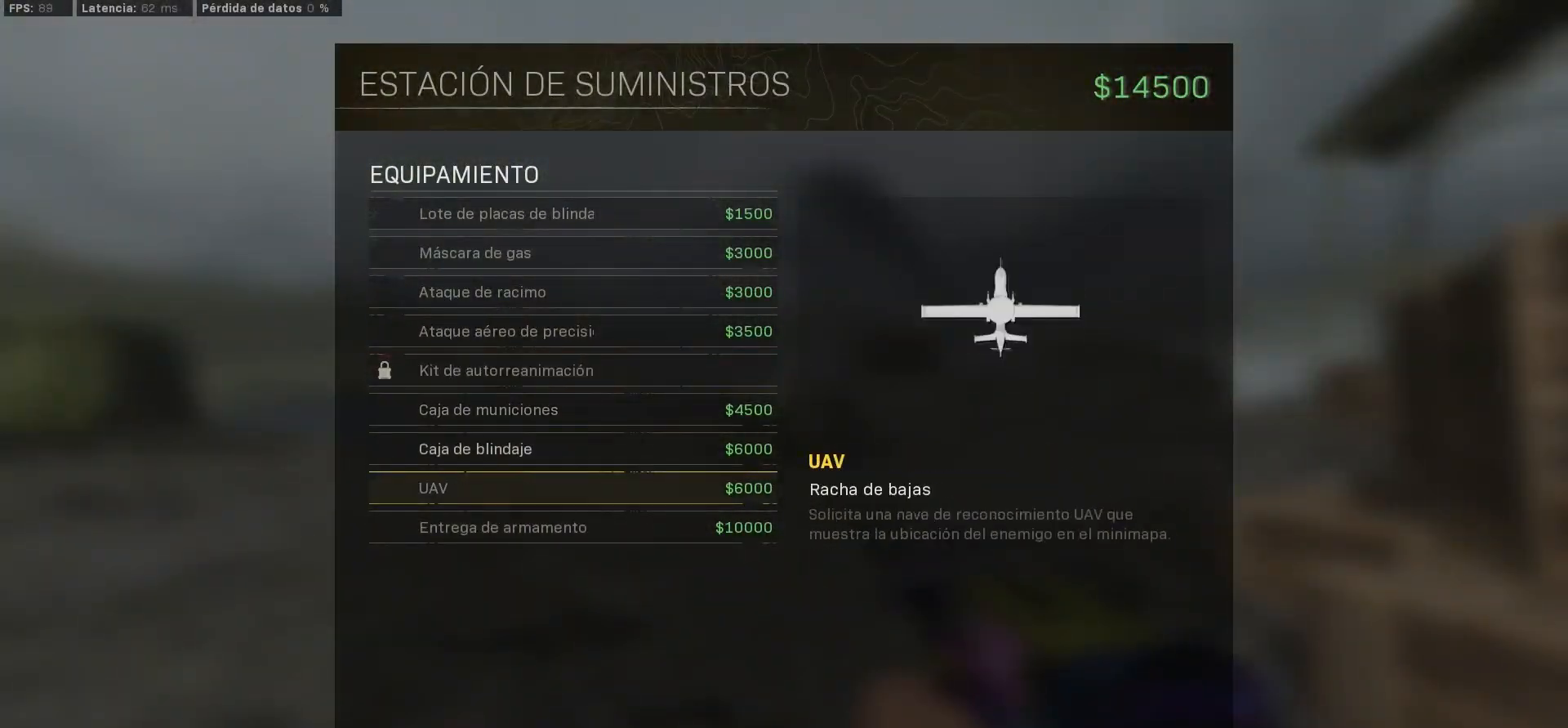
{"dt_ms": 500, "buttons": ["DPAD_RIGHT"], "left_stick": "right", "right_stick": "right", "button_events": [[67, "DPAD_DOWN", "up"], [100, "CROSS", "down"], [183, "CROSS", "up"], [267, "DPAD_RIGHT", "down"]]}
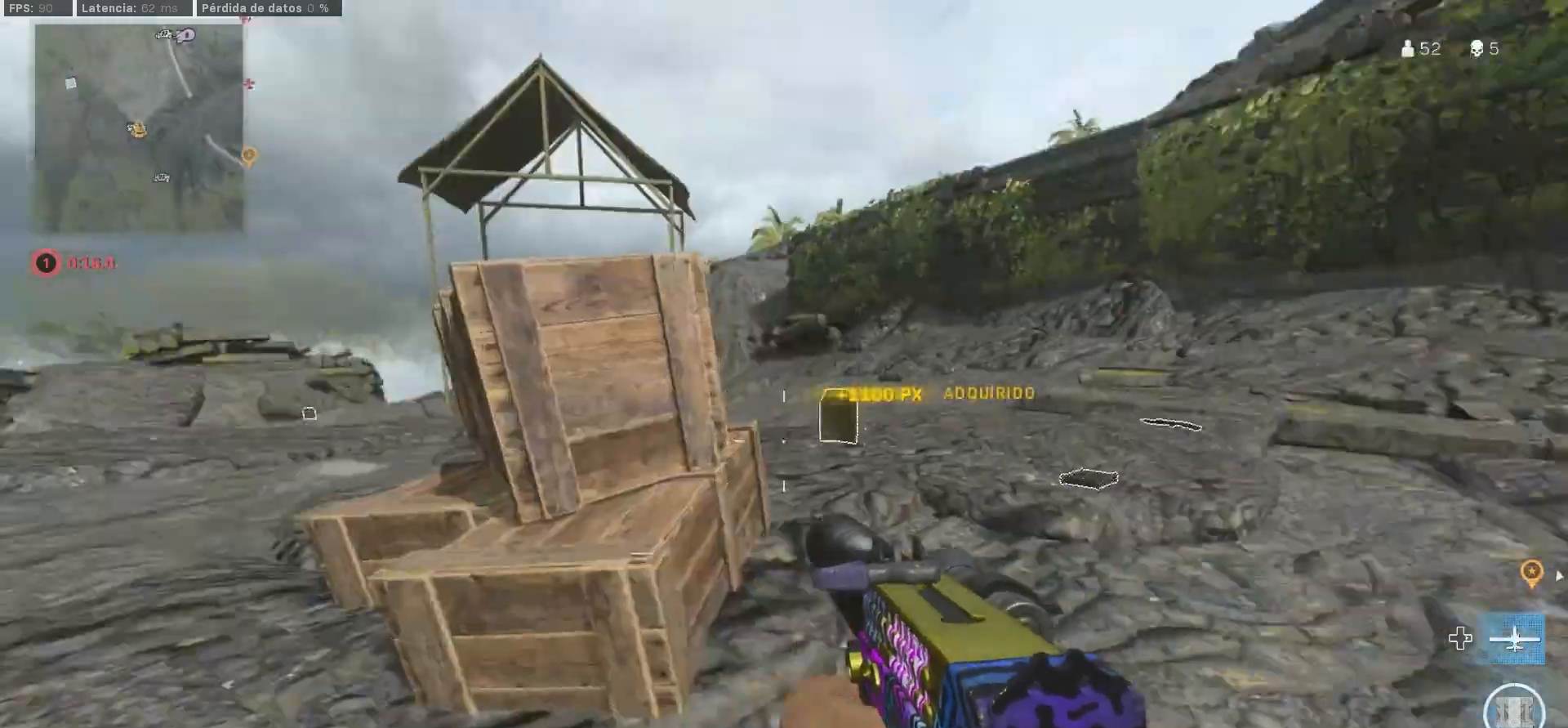
{"dt_ms": 1000, "buttons": ["CIRCLE"], "left_stick": "up", "right_stick": "right"}
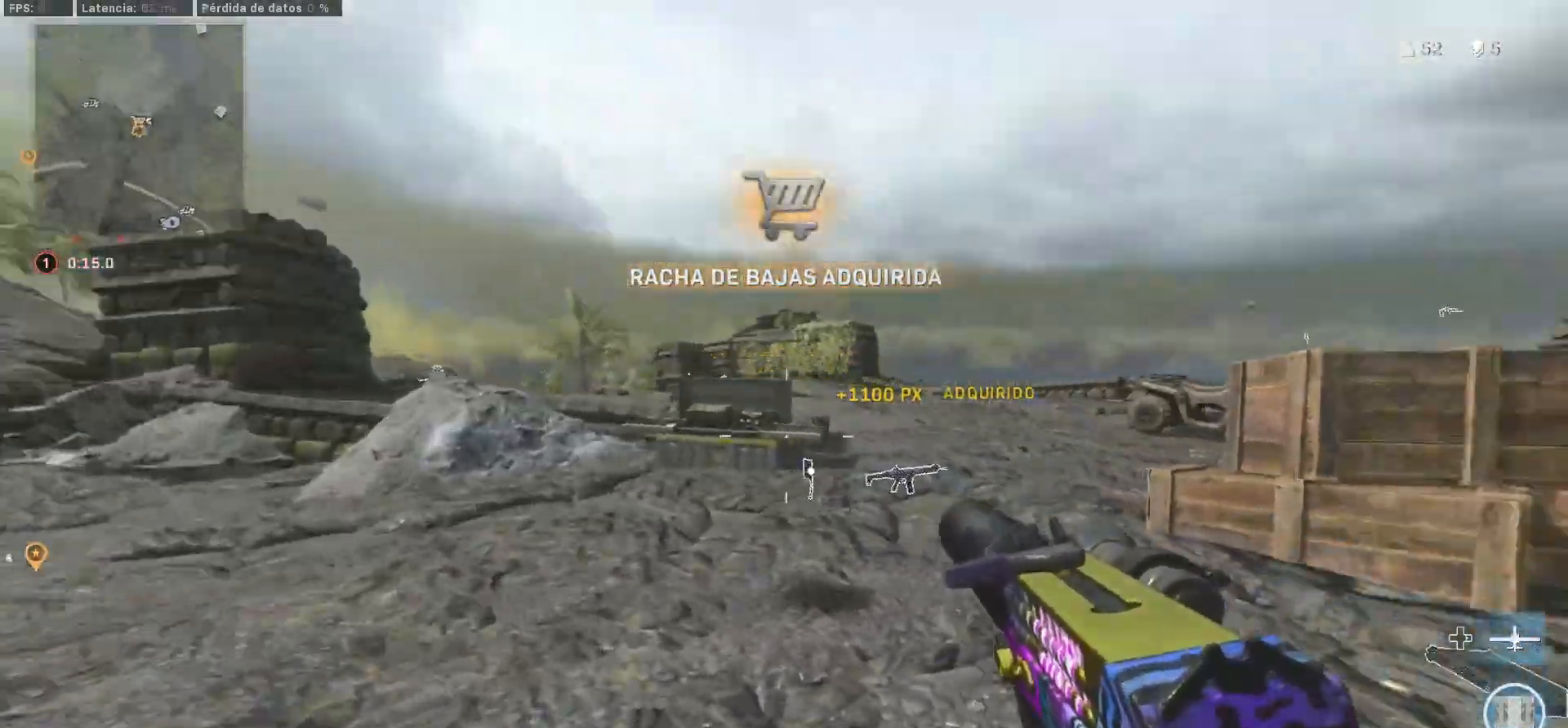
{"dt_ms": 500, "buttons": [], "left_stick": "up-left", "right_stick": "center", "button_events": [[33, "CIRCLE", "up"], [33, "L3", "down"], [117, "L3", "up"], [200, "L3", "down"], [267, "L3", "up"], [367, "L3", "down"], [483, "L3", "up"]]}
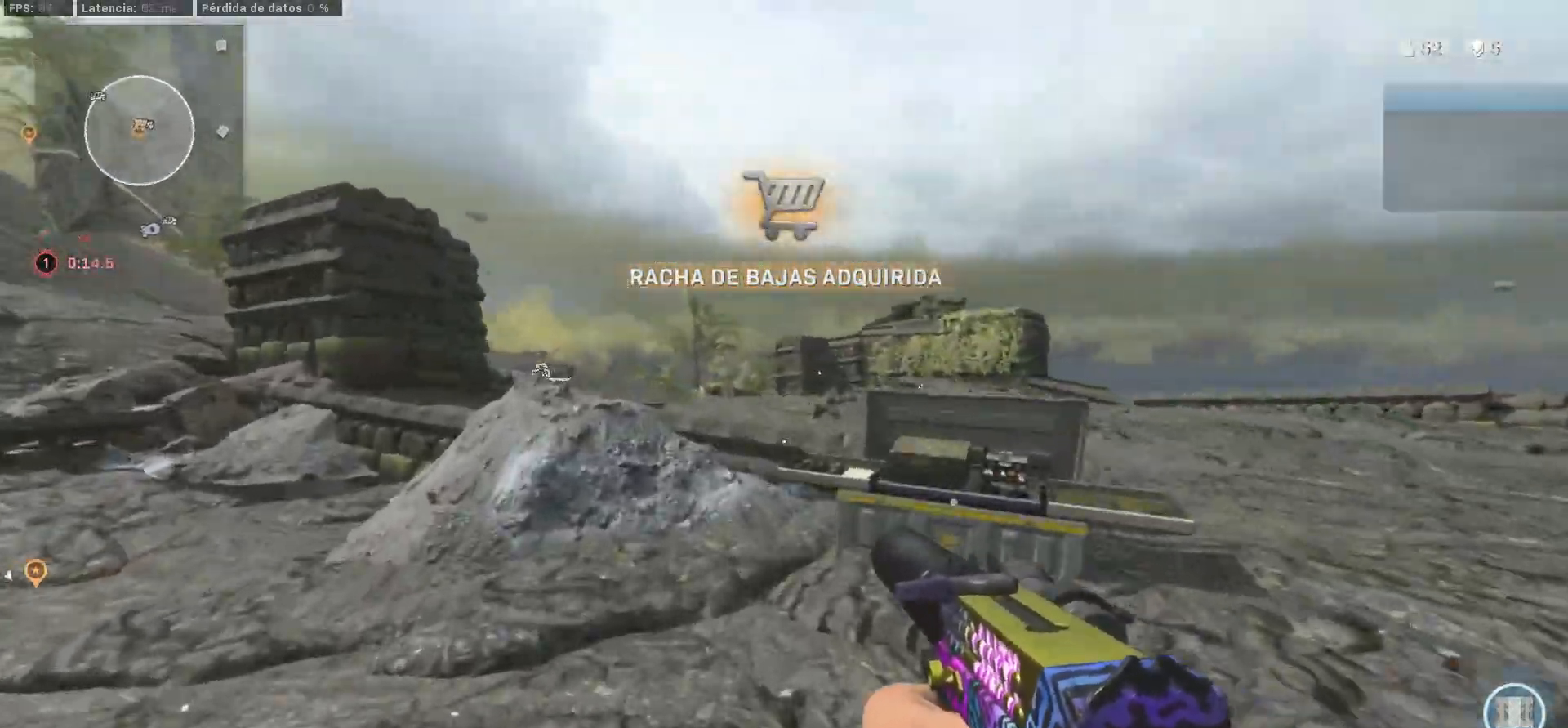
{"dt_ms": 500, "buttons": [], "left_stick": "center", "right_stick": "center", "button_events": [[100, "L3", "down"], [383, "L3", "up"]]}
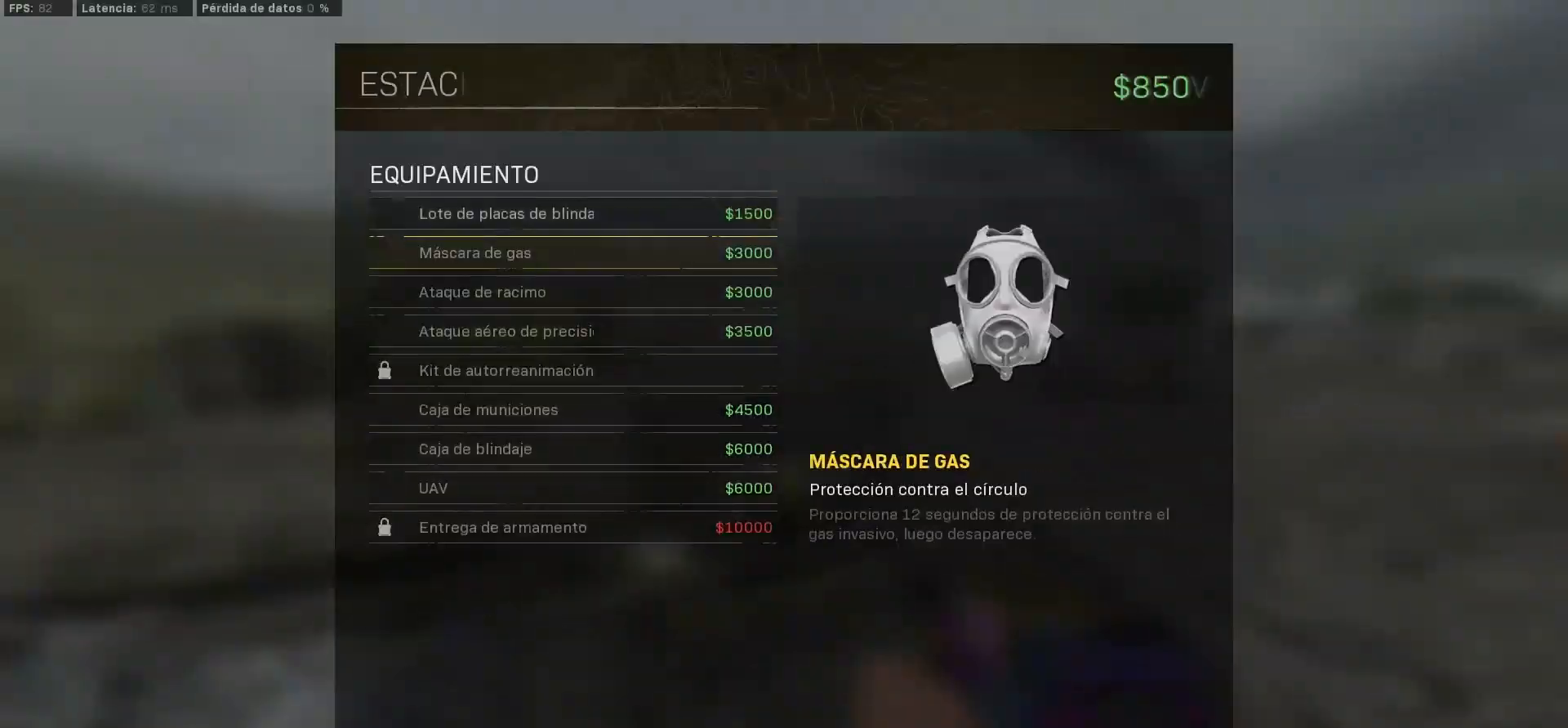
{"dt_ms": 500, "buttons": [], "left_stick": "center", "right_stick": "center", "button_events": [[250, "DPAD_DOWN", "down"], [450, "DPAD_DOWN", "up"]]}